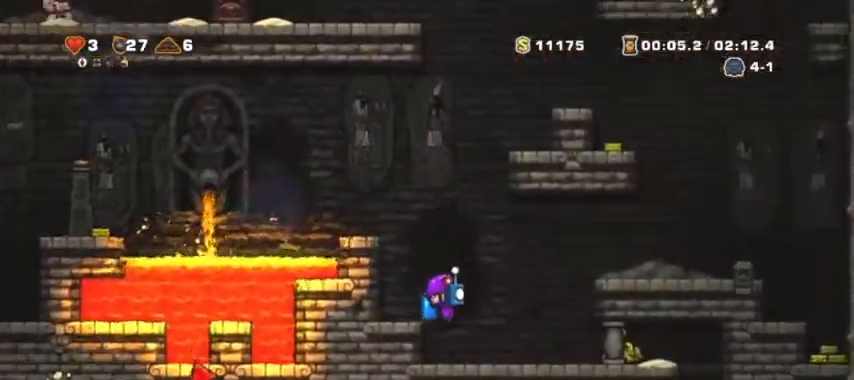
Gameplay with keyboard; each line is a JSON object with the keys held at the frame after it. "events" lists presses ("down") and releases ("up") of "a", "d", "down", "escape", "left", "return", "right", "s", "shift", "space", "up" and "w" between this image and that frame as [ms after this image, input, new state], when the widget could be followed in between. No other keys are recorded. Mouse input is not recorded.
{"keys": ["down", "space"], "events": [[33, "d", "up"], [133, "space", "down"], [200, "space", "up"], [267, "space", "down"], [367, "s", "down"], [400, "space", "up"], [433, "down", "down"], [433, "space", "down"], [500, "s", "up"]]}
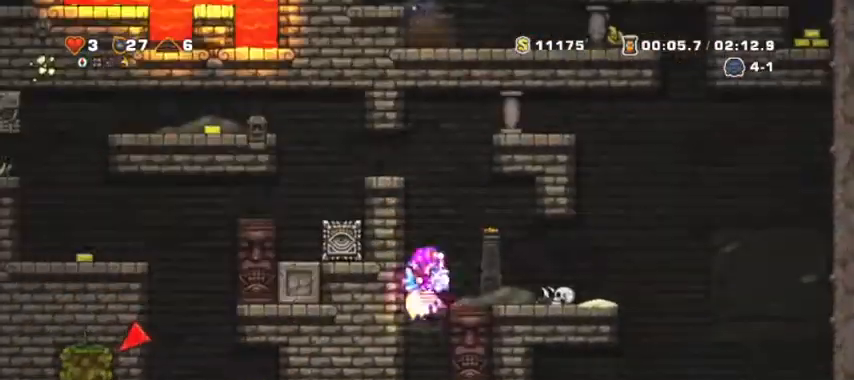
{"keys": ["a", "space"], "events": [[33, "down", "up"], [33, "space", "up"], [100, "d", "down"], [167, "d", "up"], [167, "space", "down"], [233, "space", "up"], [333, "a", "down"], [400, "a", "up"], [467, "space", "down"], [500, "a", "down"]]}
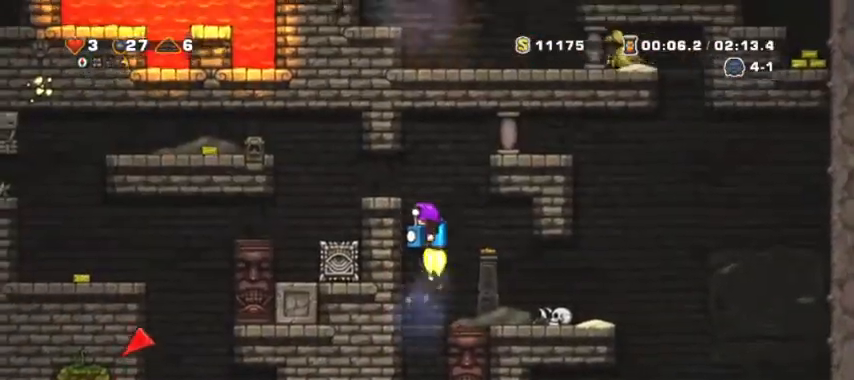
{"keys": [], "events": [[67, "down", "down"], [67, "shift", "down"], [67, "space", "up"], [167, "down", "up"], [333, "shift", "up"], [400, "a", "up"], [400, "space", "down"], [467, "space", "up"]]}
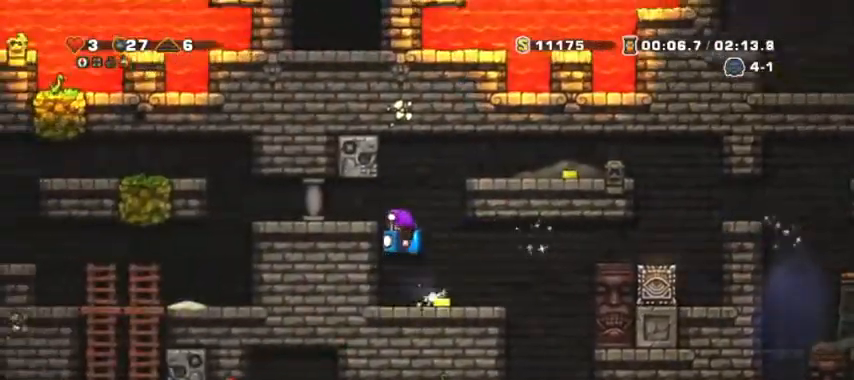
{"keys": [], "events": [[33, "a", "down"], [133, "a", "up"], [267, "d", "down"], [400, "d", "up"], [400, "s", "down"], [400, "space", "down"], [433, "space", "up"], [500, "s", "up"]]}
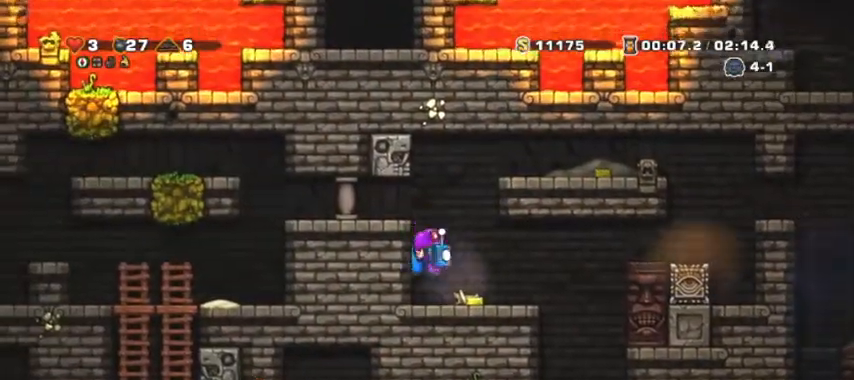
{"keys": ["a"], "events": [[167, "a", "down"], [233, "shift", "down"], [267, "down", "down"], [367, "down", "up"], [400, "shift", "up"]]}
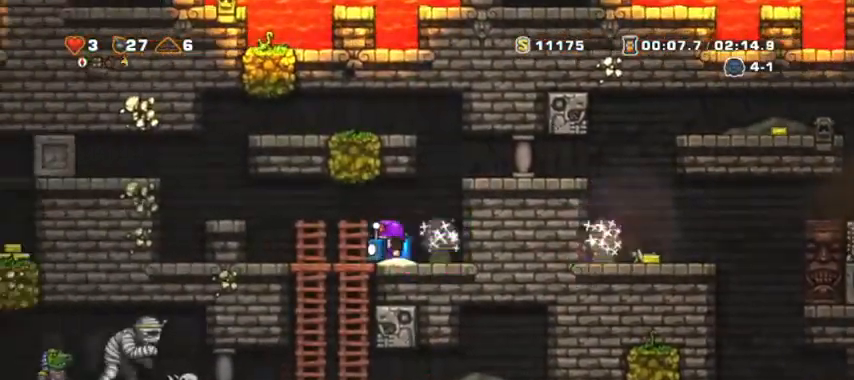
{"keys": [], "events": [[167, "shift", "down"], [200, "shift", "up"], [300, "a", "up"], [333, "s", "down"], [400, "down", "down"], [400, "space", "down"], [433, "down", "up"], [433, "space", "up"], [467, "s", "up"]]}